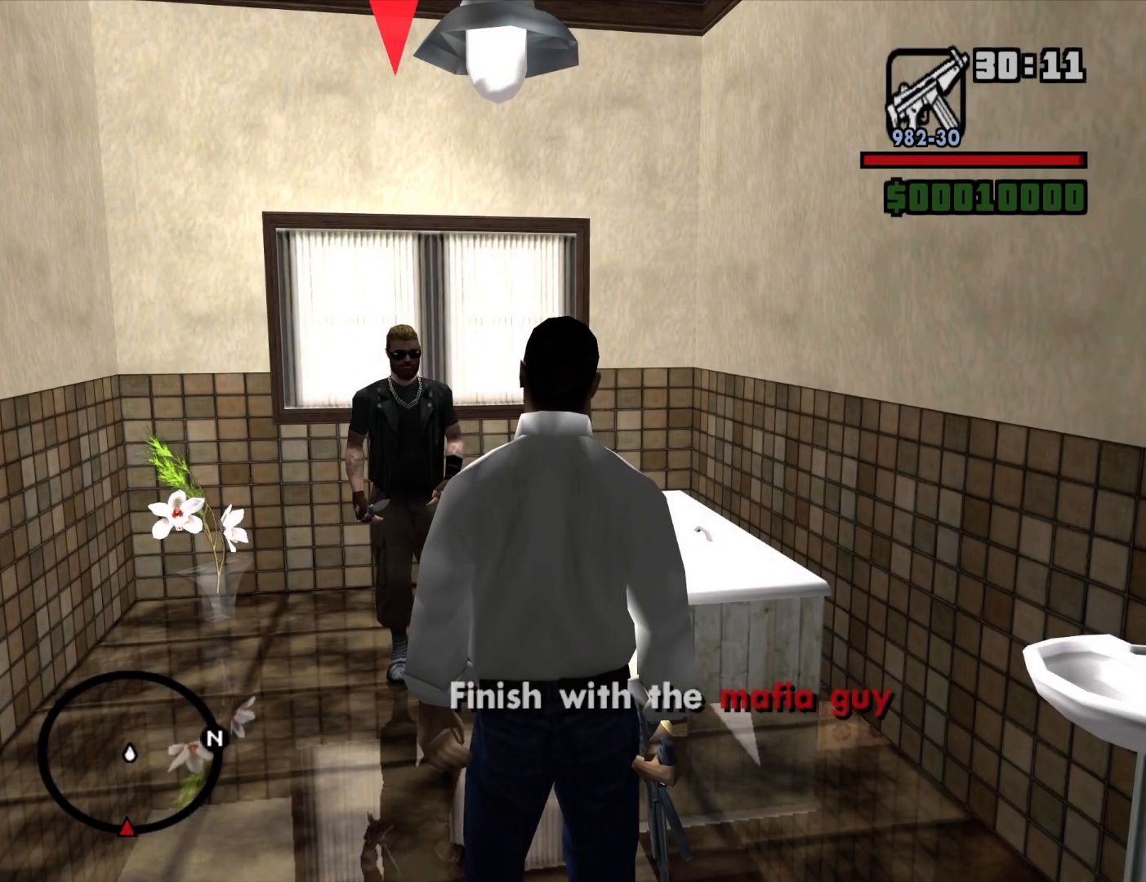
Gameplay with keyboard and mouse; each line is a JSON object with the keys and mouse buttons held at the frame after it. "events" lists presses ("down") and releases ("up") of "1", "2", "3", "4", "5", "6", "a", "alt", "c", "ctrl", "d", "down", "e", "escape", "f", "f1", "f2", "f3", "g", "h", "left", "num2", "q", "r", "right", "s", "shift", "space", "t", "tab", "up", "v", "w", "x", "z", "mouse_left", "mouse_middle", "mouse_right", "mouse_wheel_up" and "mouse_wheel_down" between this image and that frame as [ms after this image, input, new state], when the widget could be followed in between. "mouse_left", "mouse_middle", "mouse_right", "mouse_wheel_up", "mouse_wheel_down" = the "left", "middle", "right", "wheel_up", "wheel_down" buttons of the "mouse" list. No other keys are recorded. Mouse movement is not recorded.
{"keys": [], "mouse": ["right"], "events": [[117, "mouse_right", "down"]]}
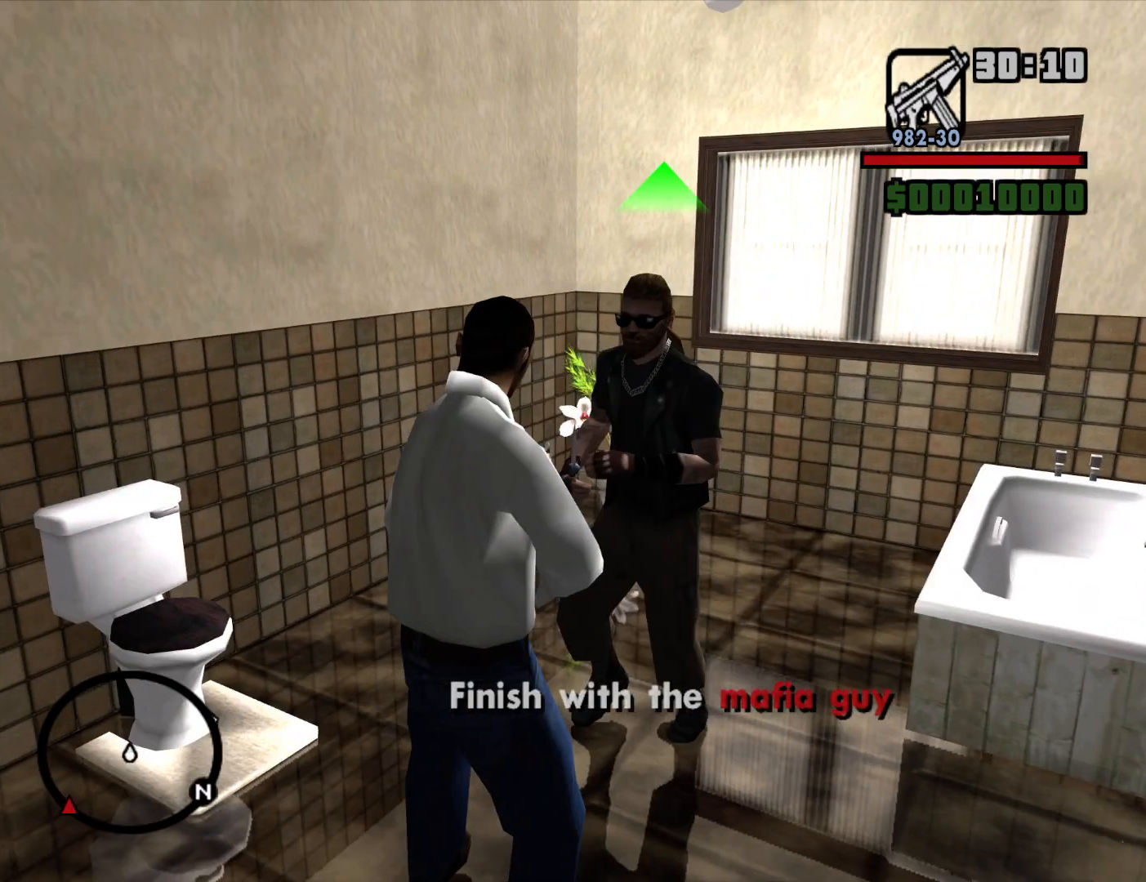
{"keys": [], "mouse": ["right"], "events": [[33, "mouse_left", "down"], [133, "mouse_left", "up"]]}
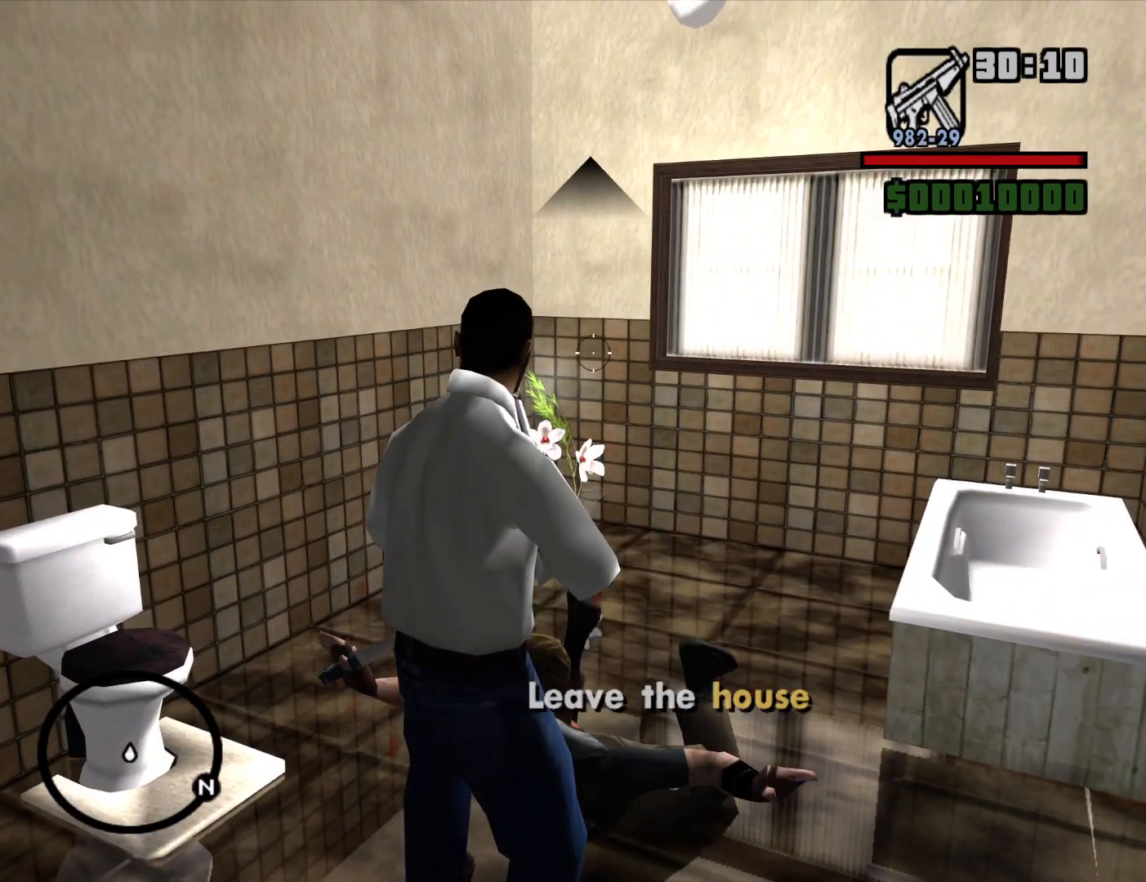
{"keys": ["w"], "mouse": [], "events": [[100, "mouse_right", "up"], [183, "w", "down"]]}
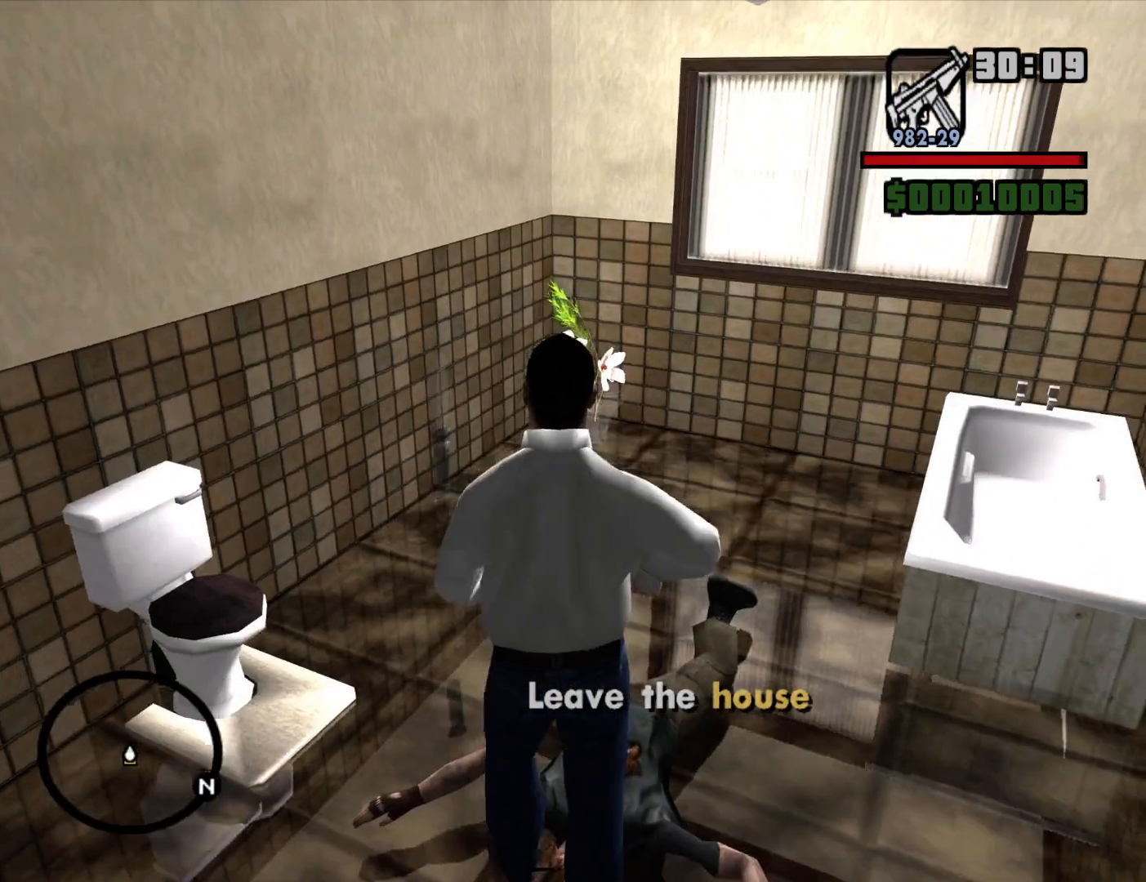
{"keys": ["a", "w"], "mouse": [], "events": [[67, "d", "down"], [400, "d", "up"], [433, "a", "down"]]}
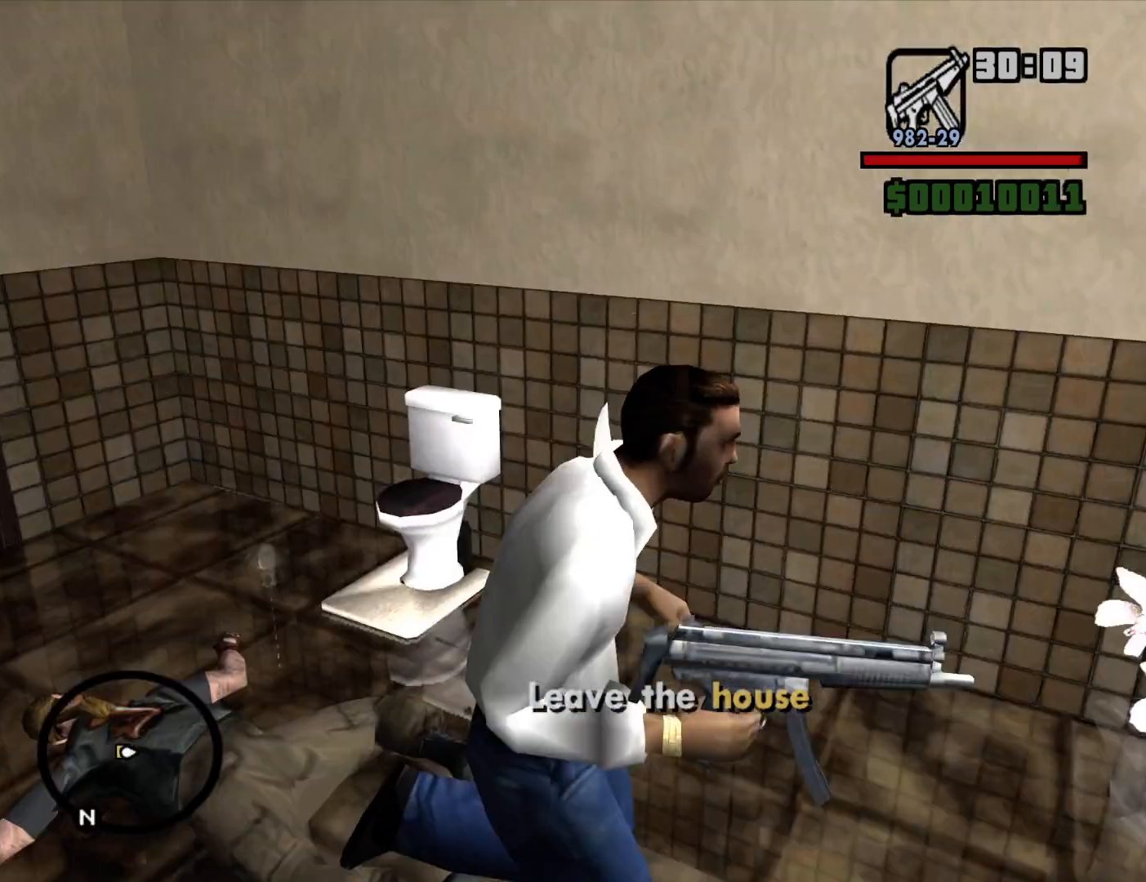
{"keys": ["a", "w"], "mouse": [], "events": []}
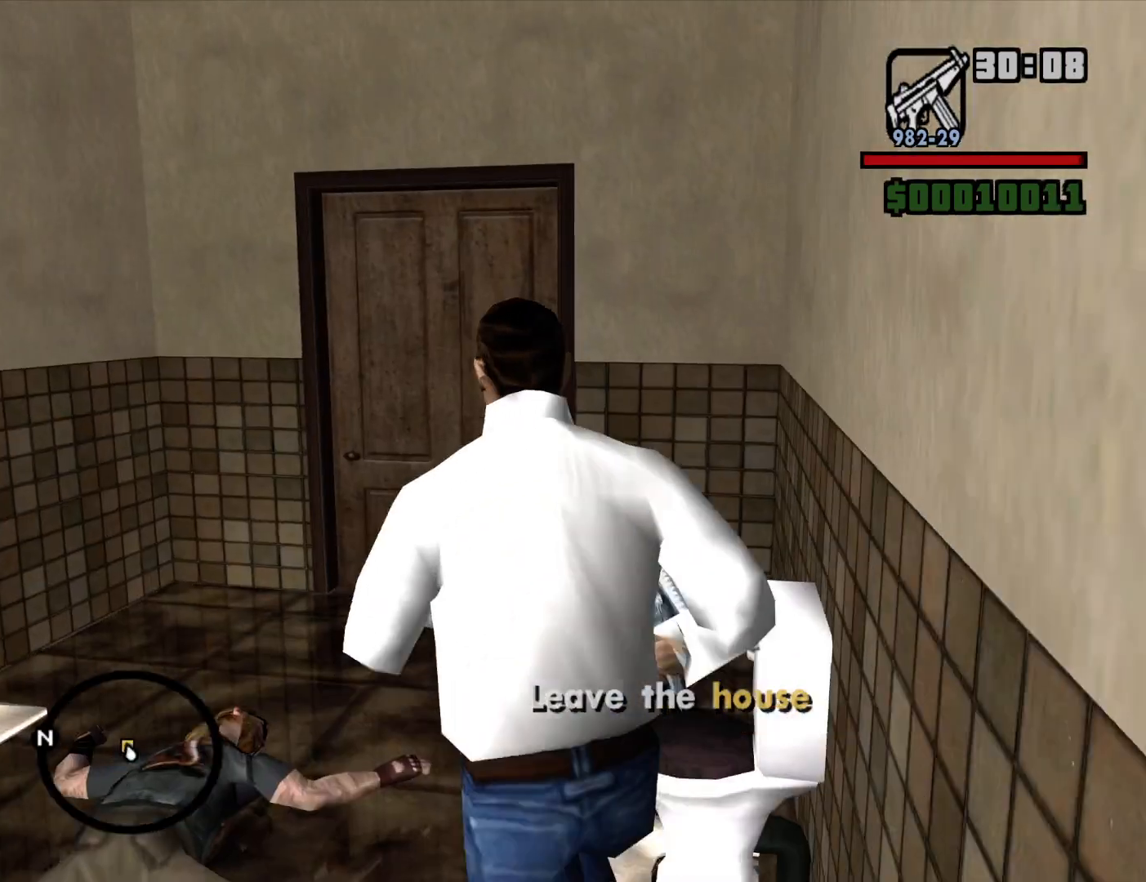
{"keys": ["w"], "mouse": [], "events": [[150, "a", "up"]]}
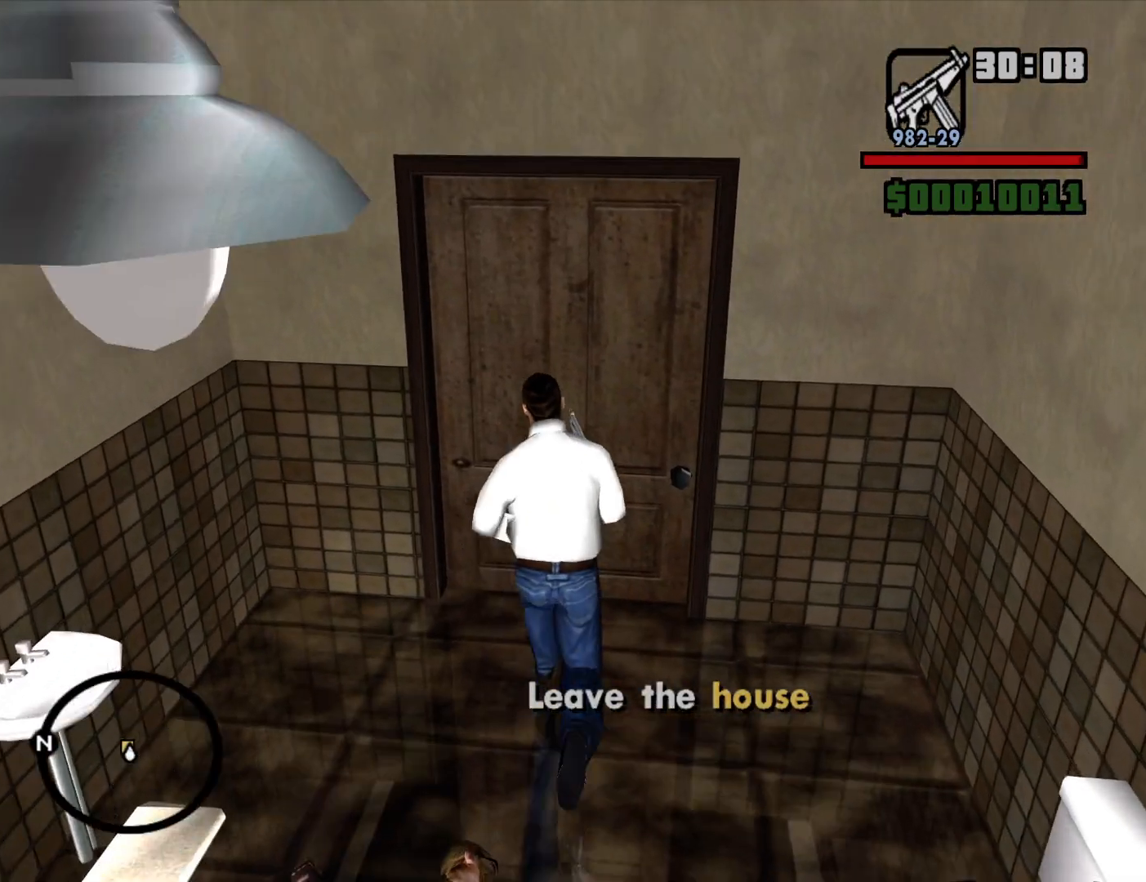
{"keys": ["w"], "mouse": [], "events": []}
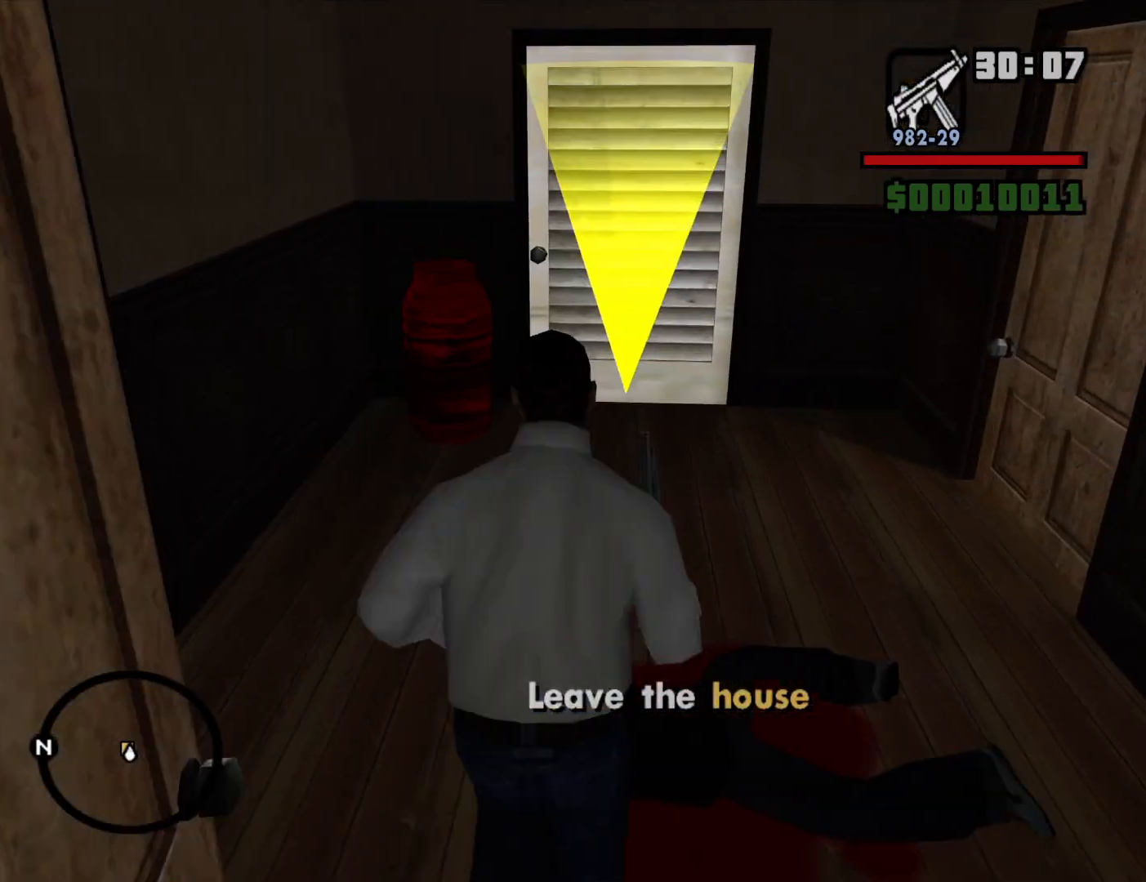
{"keys": ["a"], "mouse": [], "events": [[317, "a", "down"], [317, "w", "up"]]}
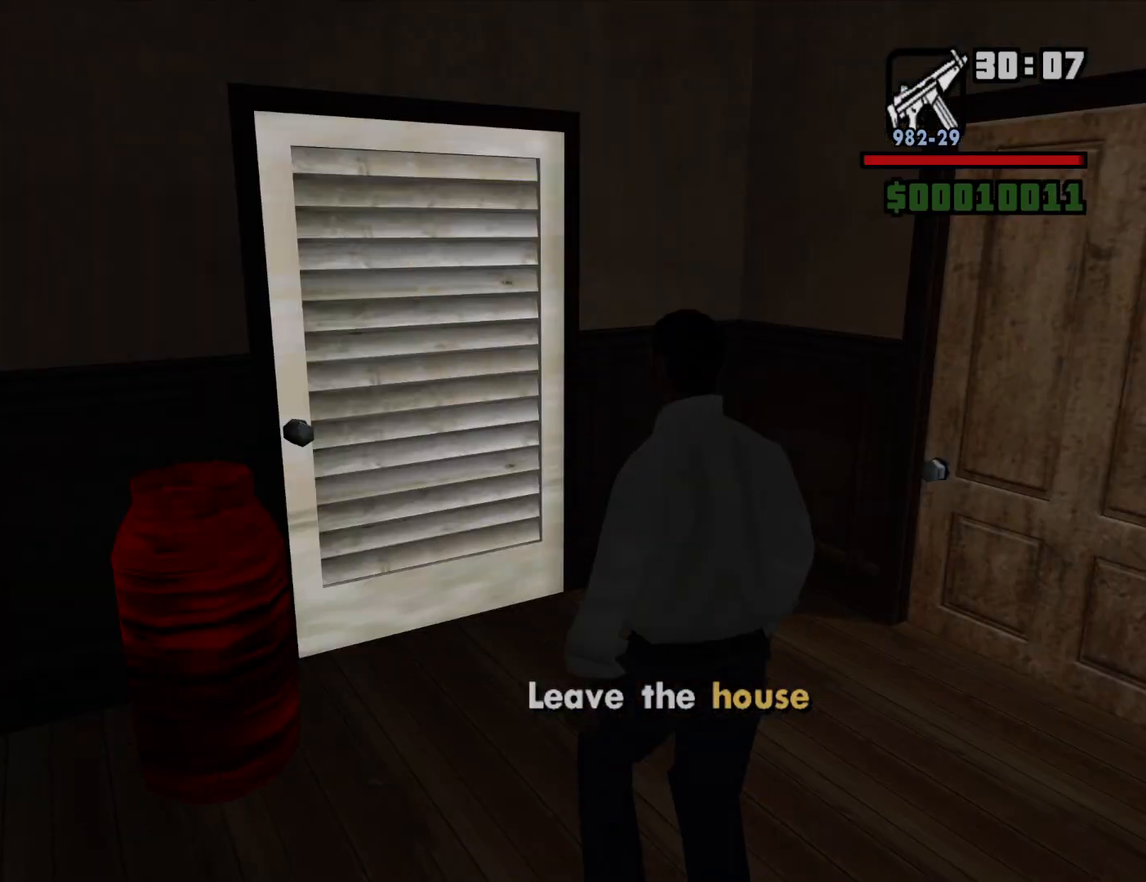
{"keys": [], "mouse": [], "events": [[333, "a", "up"]]}
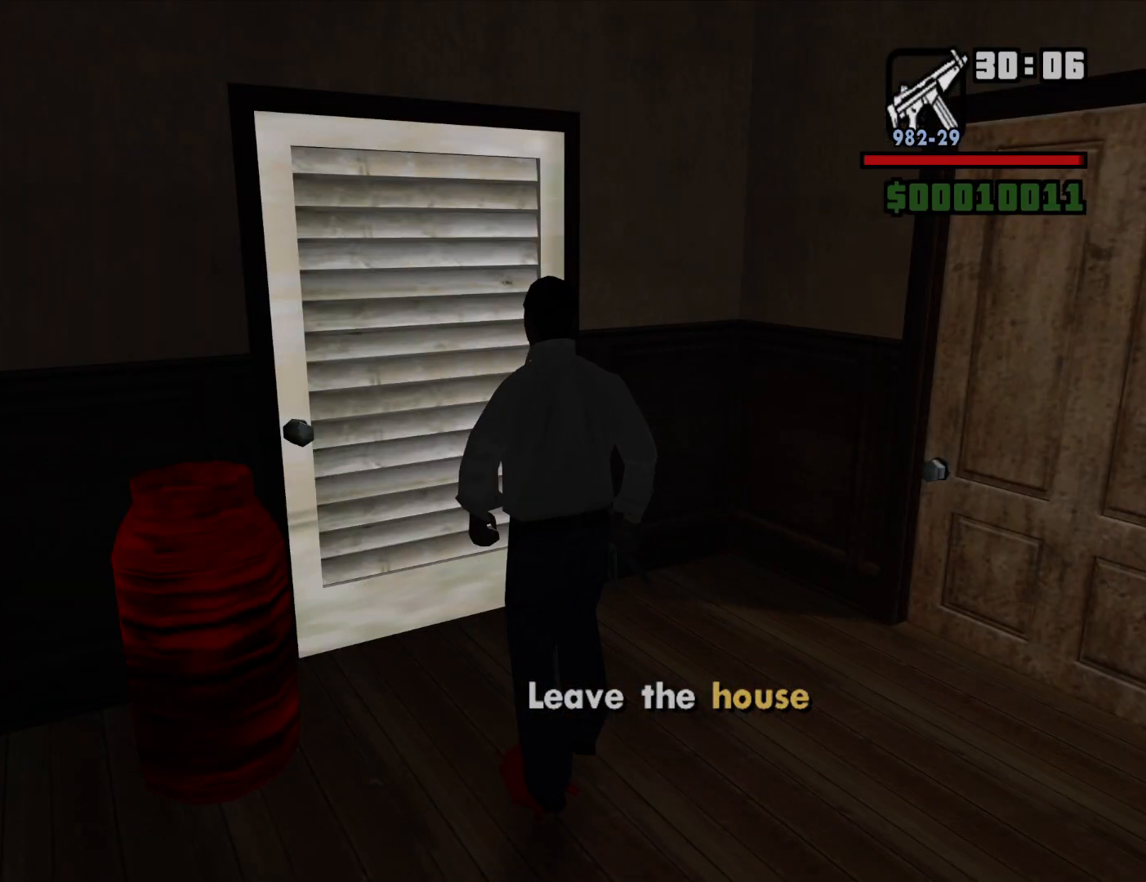
{"keys": [], "mouse": [], "events": []}
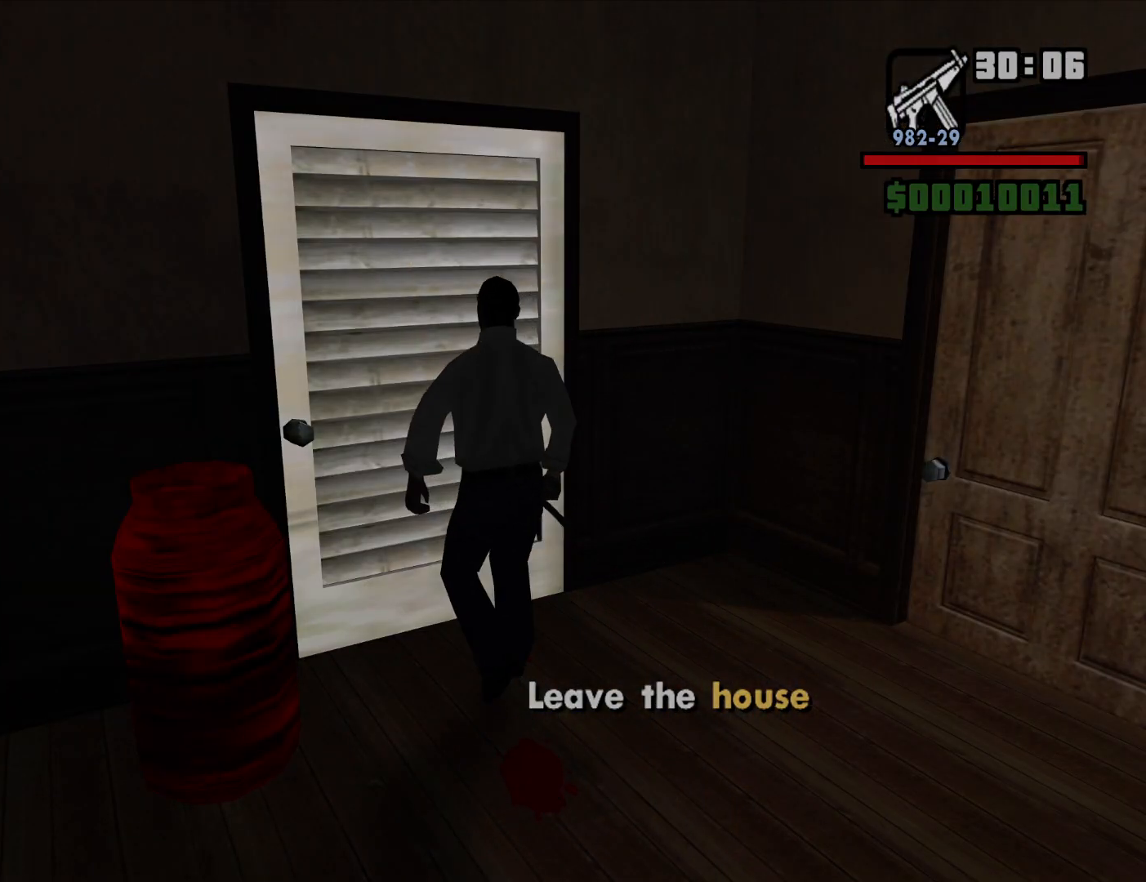
{"keys": [], "mouse": [], "events": []}
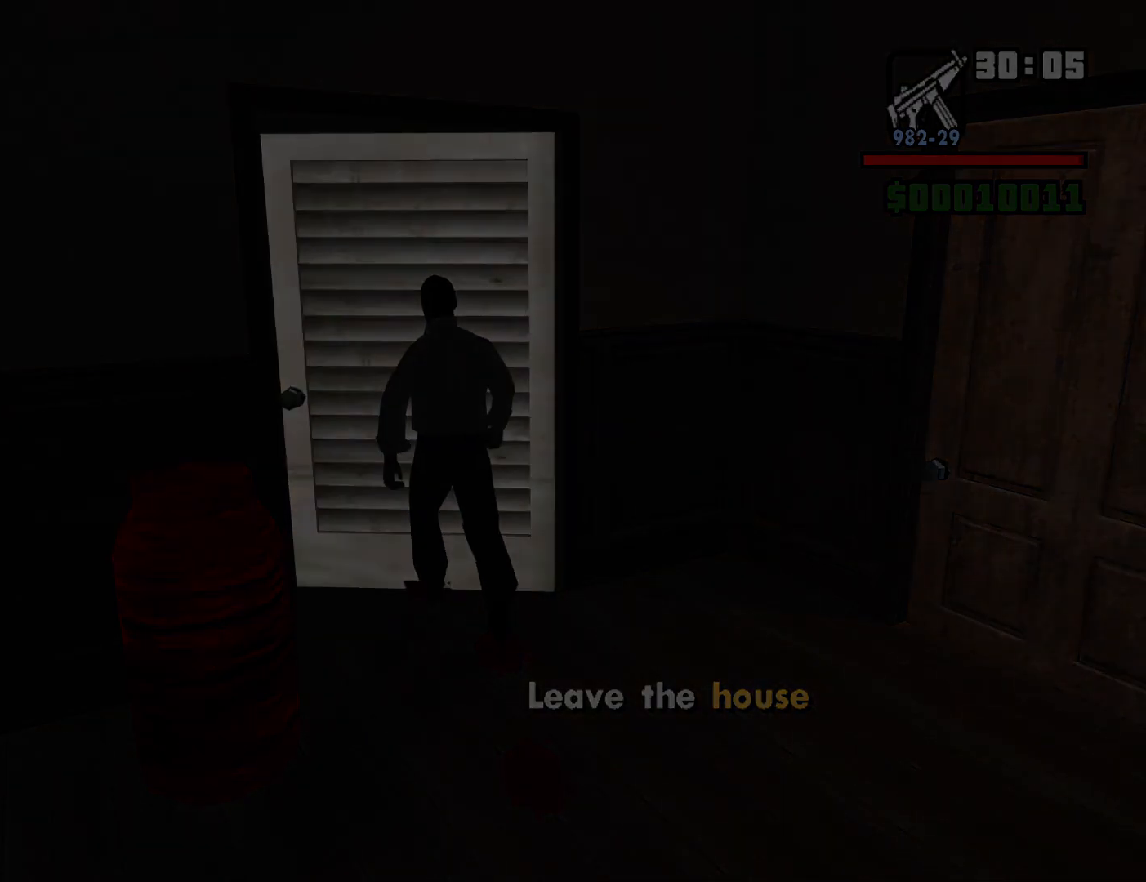
{"keys": [], "mouse": [], "events": []}
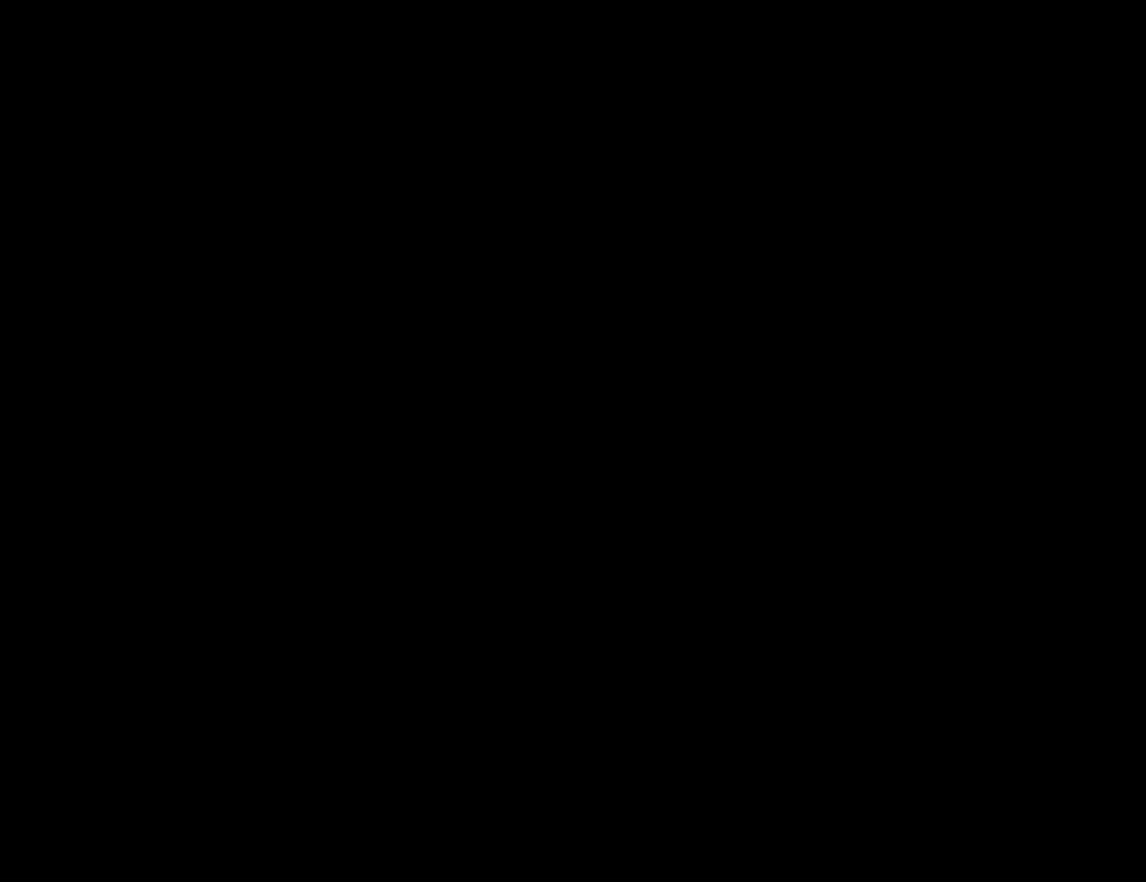
{"keys": ["a", "w"], "mouse": [], "events": [[167, "w", "down"], [200, "a", "down"]]}
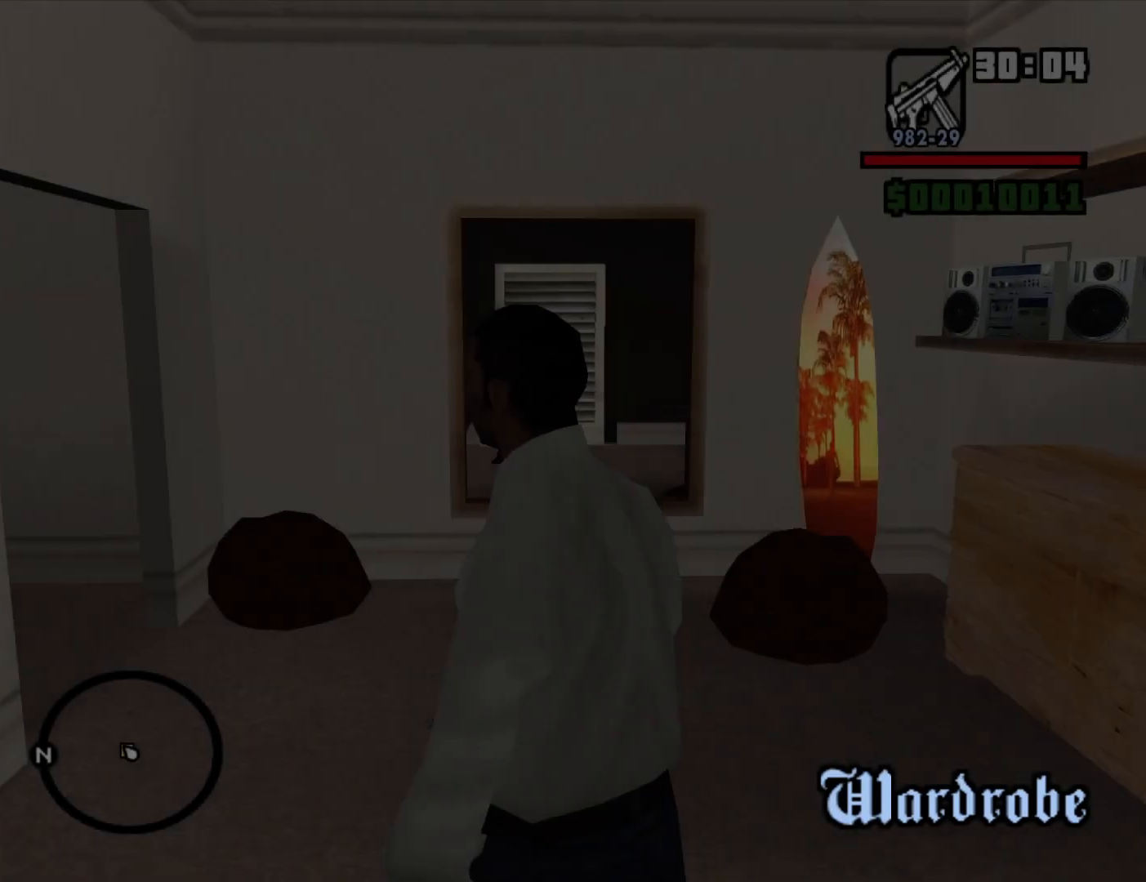
{"keys": ["d", "w"], "mouse": [], "events": [[133, "a", "up"], [267, "d", "down"]]}
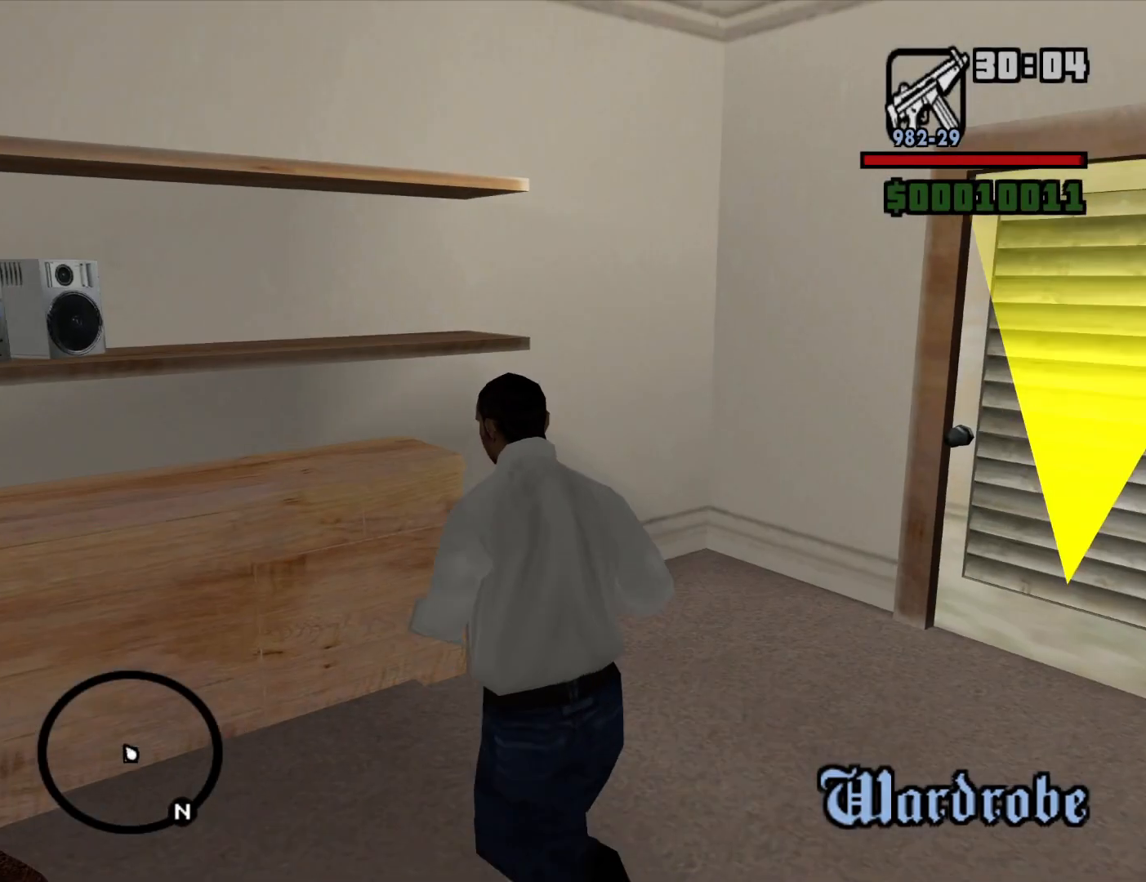
{"keys": ["d", "w"], "mouse": [], "events": []}
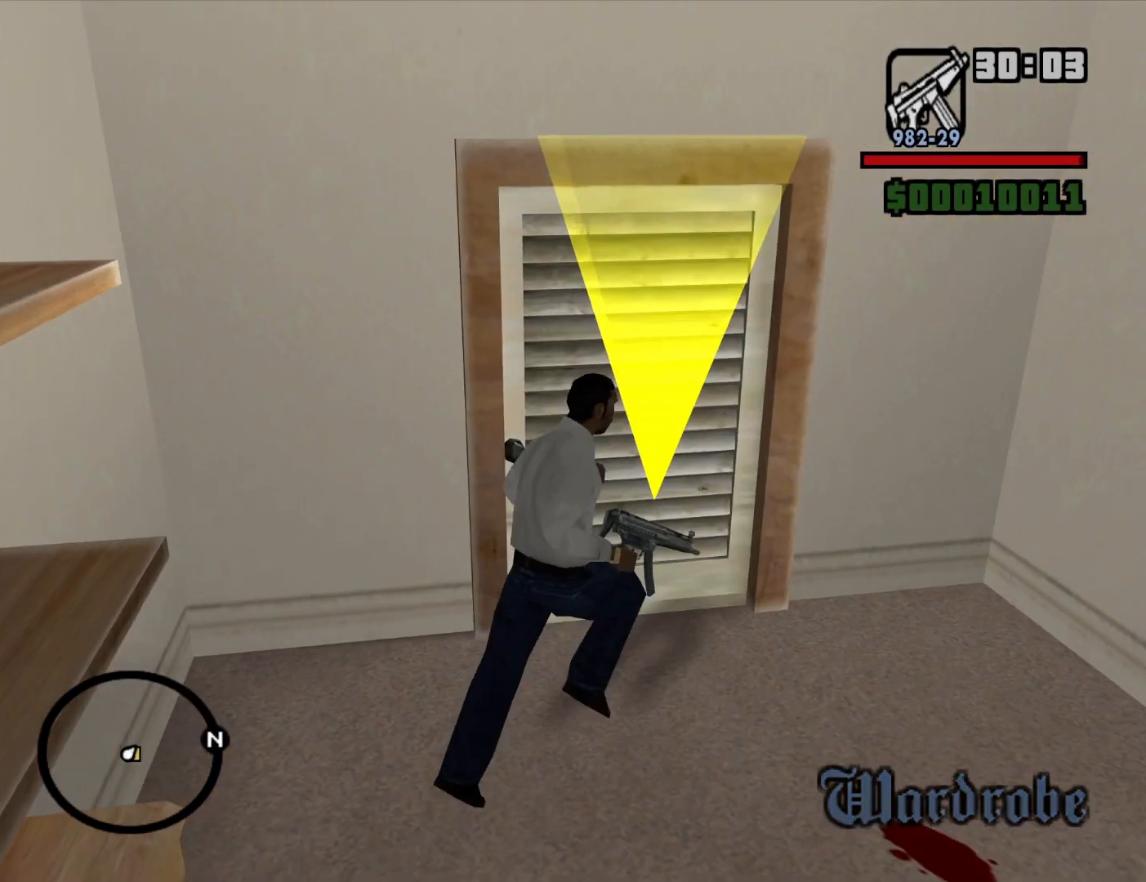
{"keys": [], "mouse": [], "events": [[117, "d", "up"], [200, "w", "up"]]}
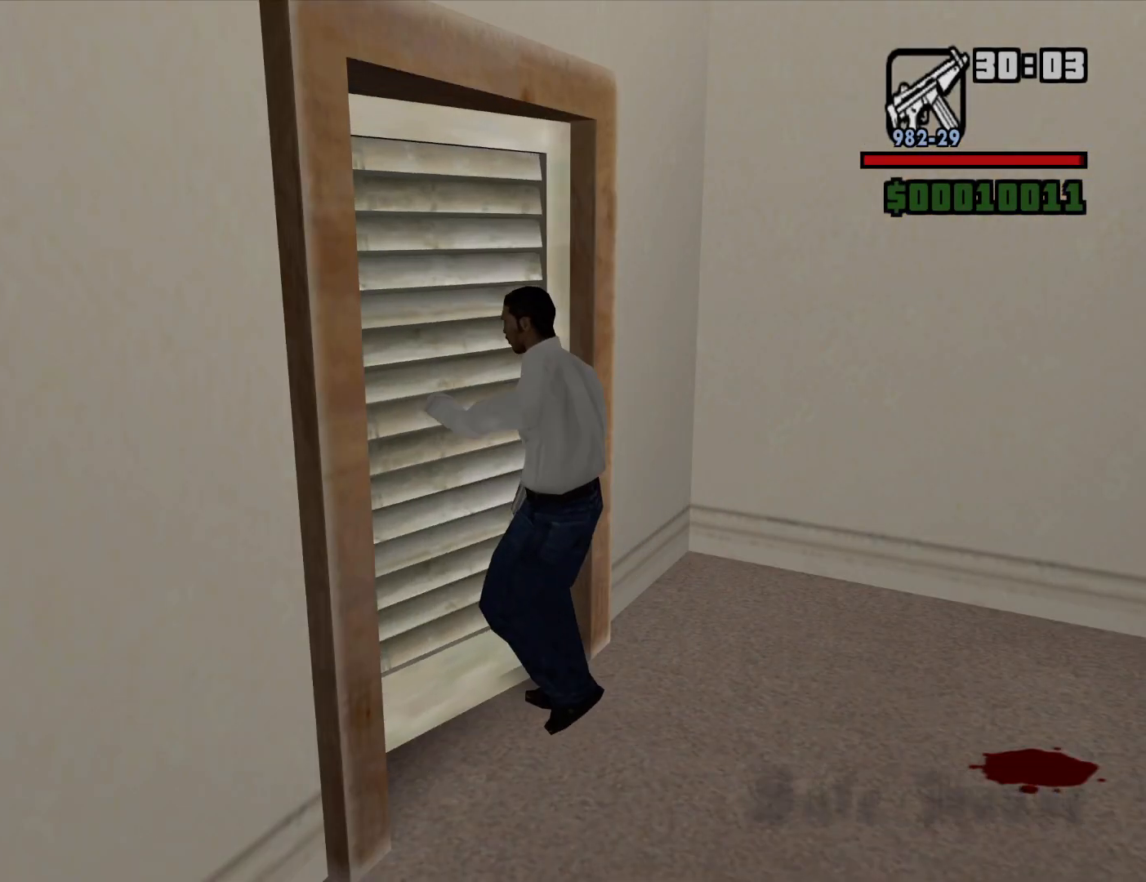
{"keys": [], "mouse": [], "events": []}
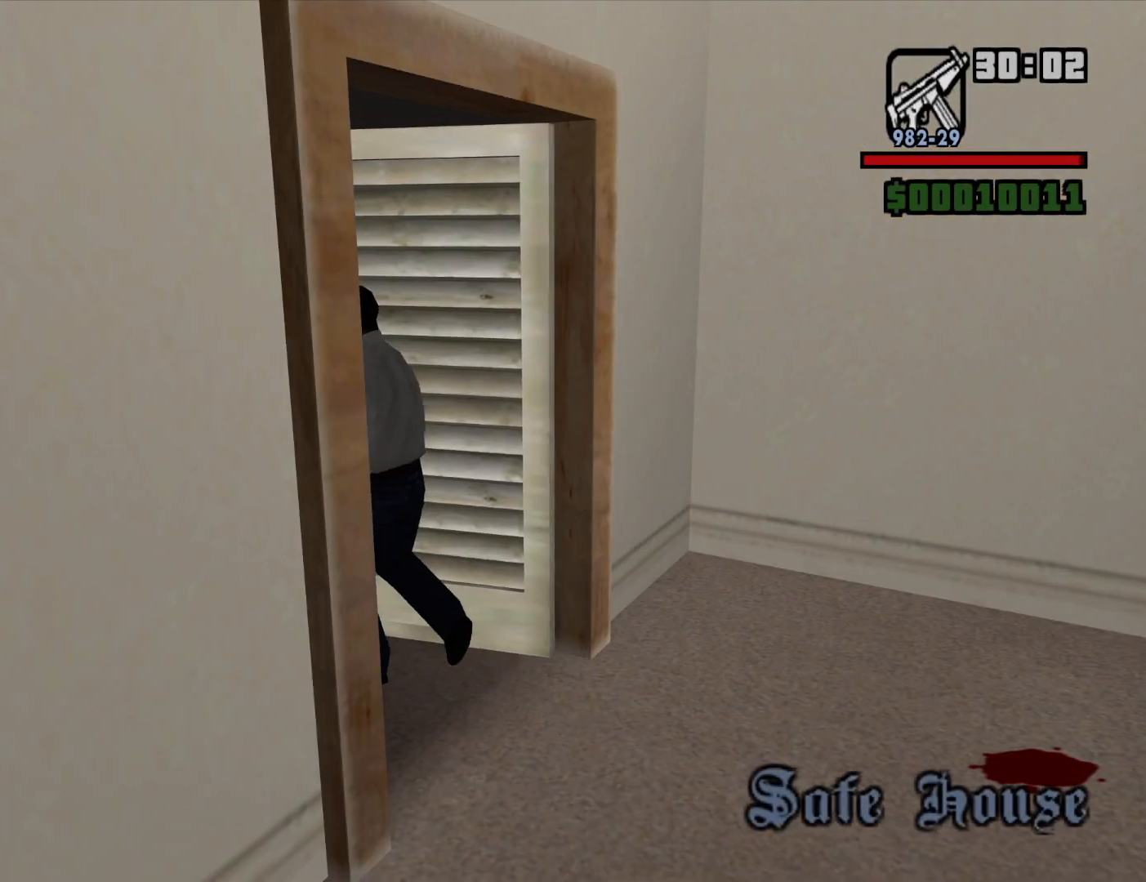
{"keys": [], "mouse": [], "events": []}
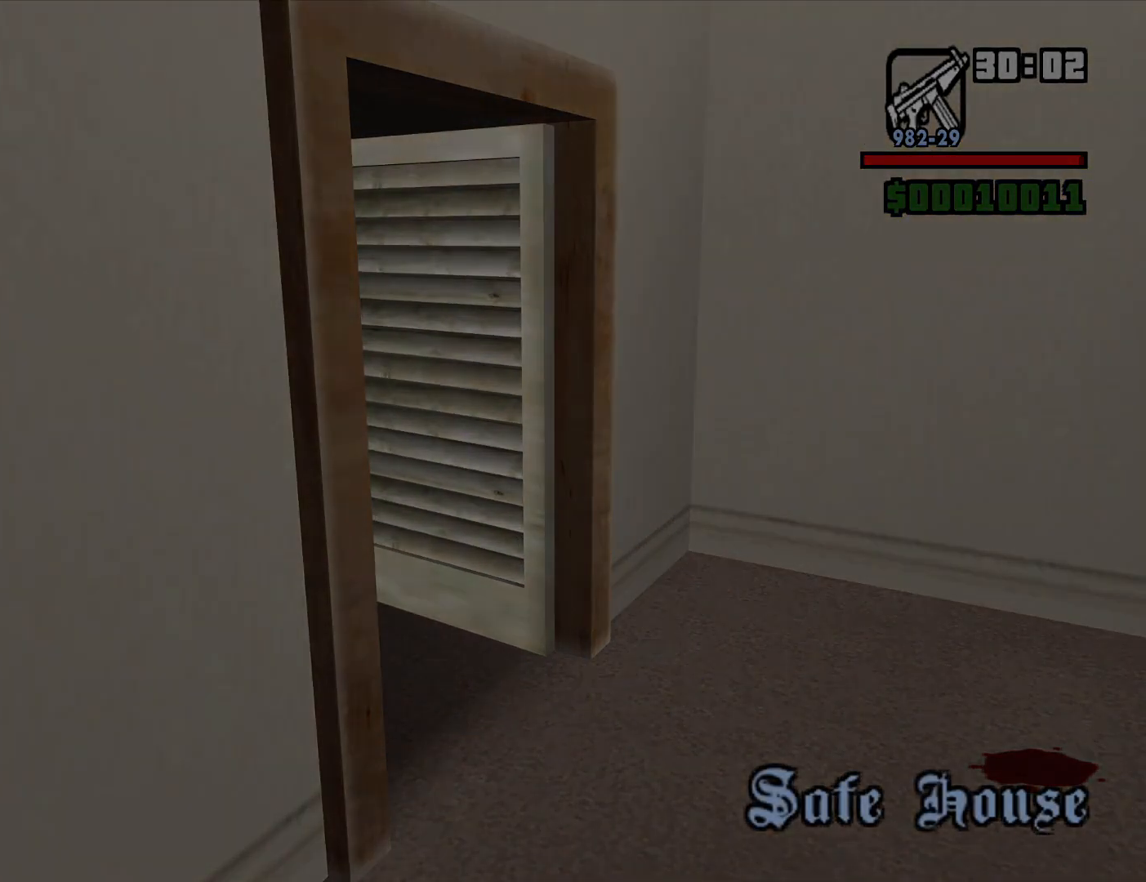
{"keys": [], "mouse": [], "events": []}
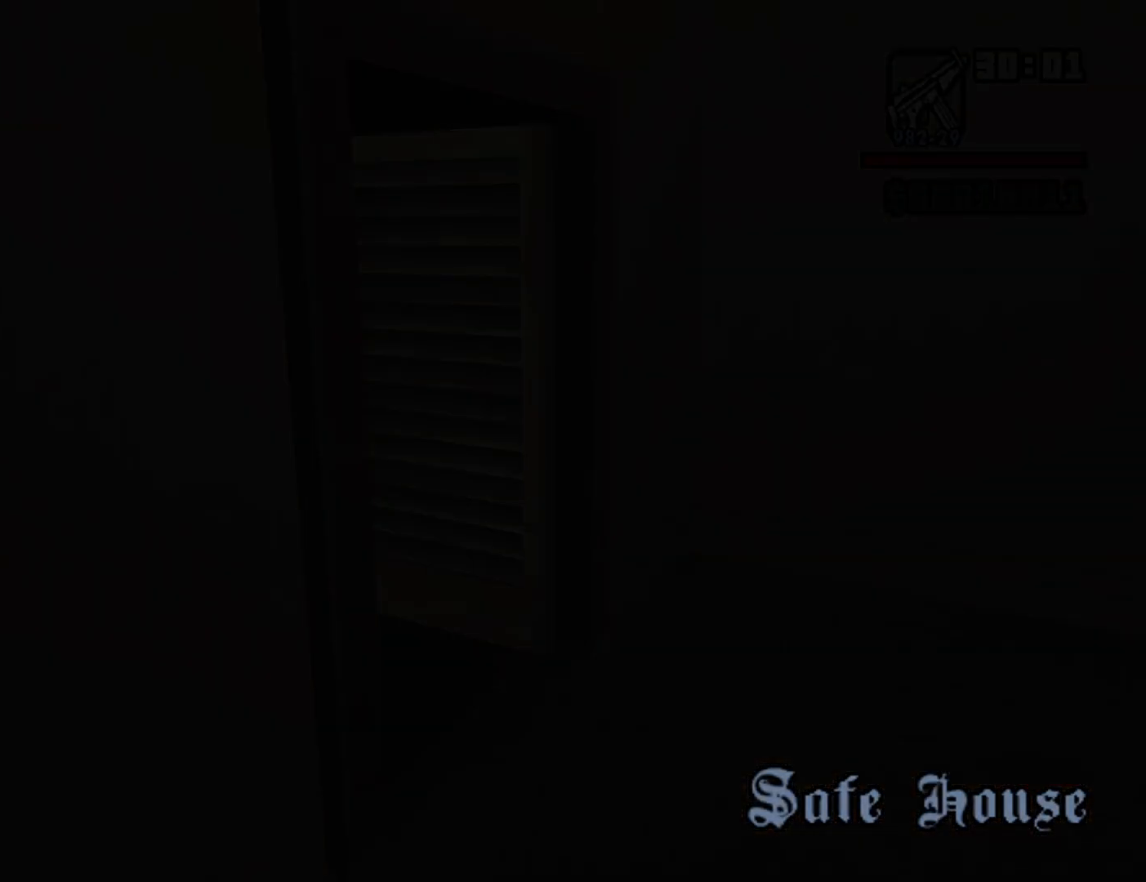
{"keys": ["d", "w"], "mouse": [], "events": [[167, "d", "down"], [167, "w", "down"]]}
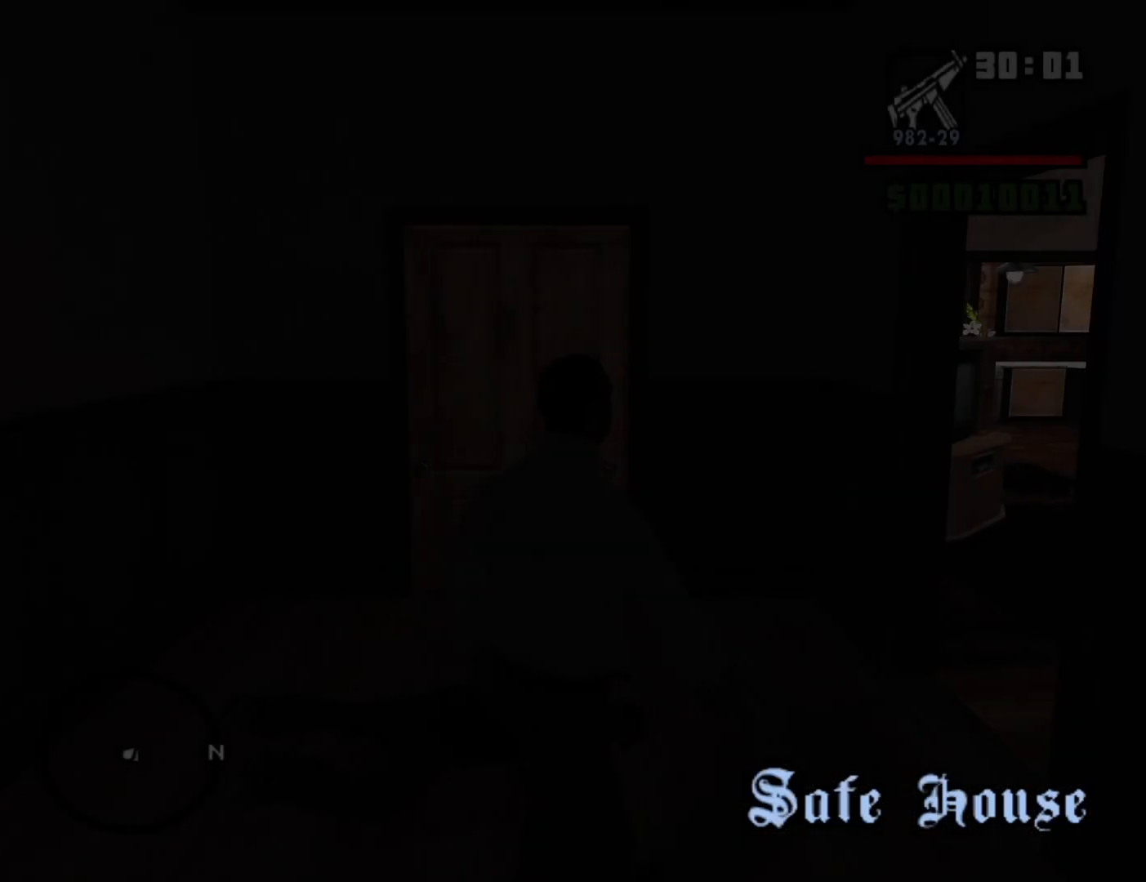
{"keys": ["w"], "mouse": [], "events": [[150, "d", "up"]]}
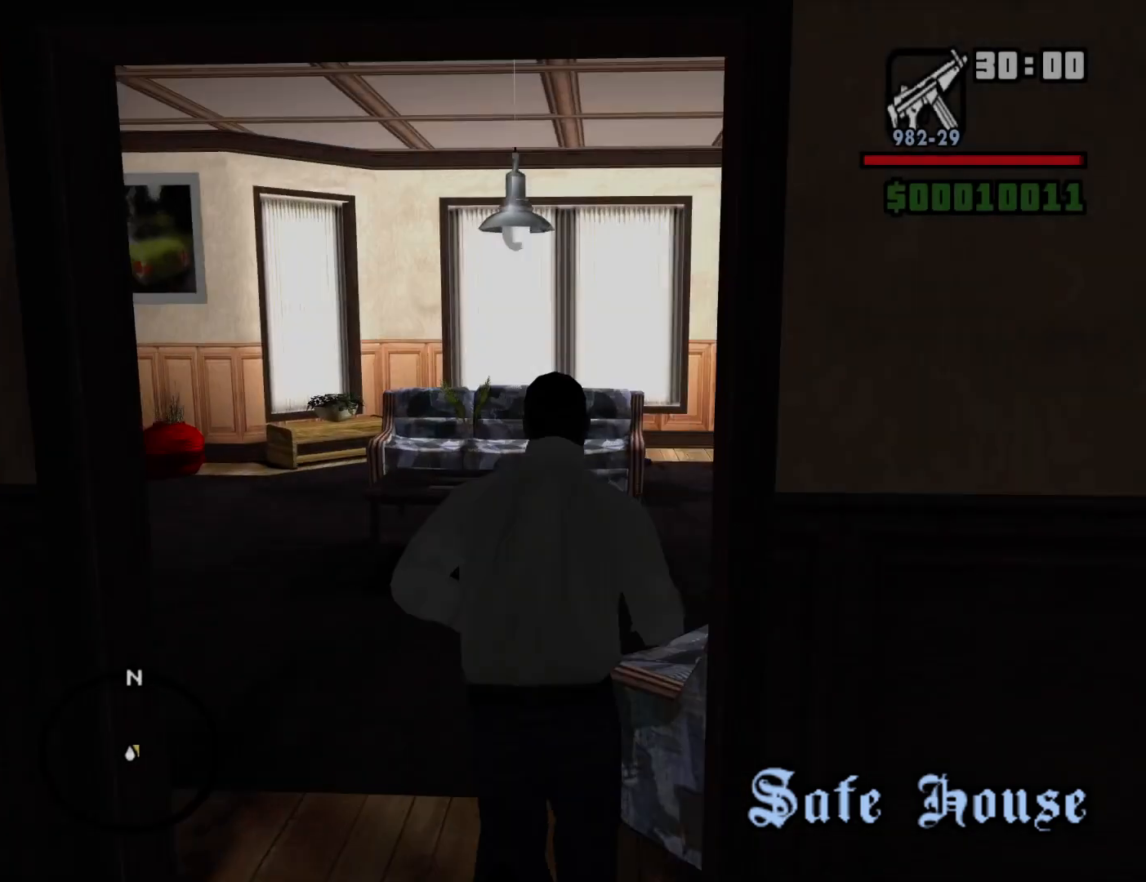
{"keys": ["a", "w"], "mouse": [], "events": [[200, "a", "down"]]}
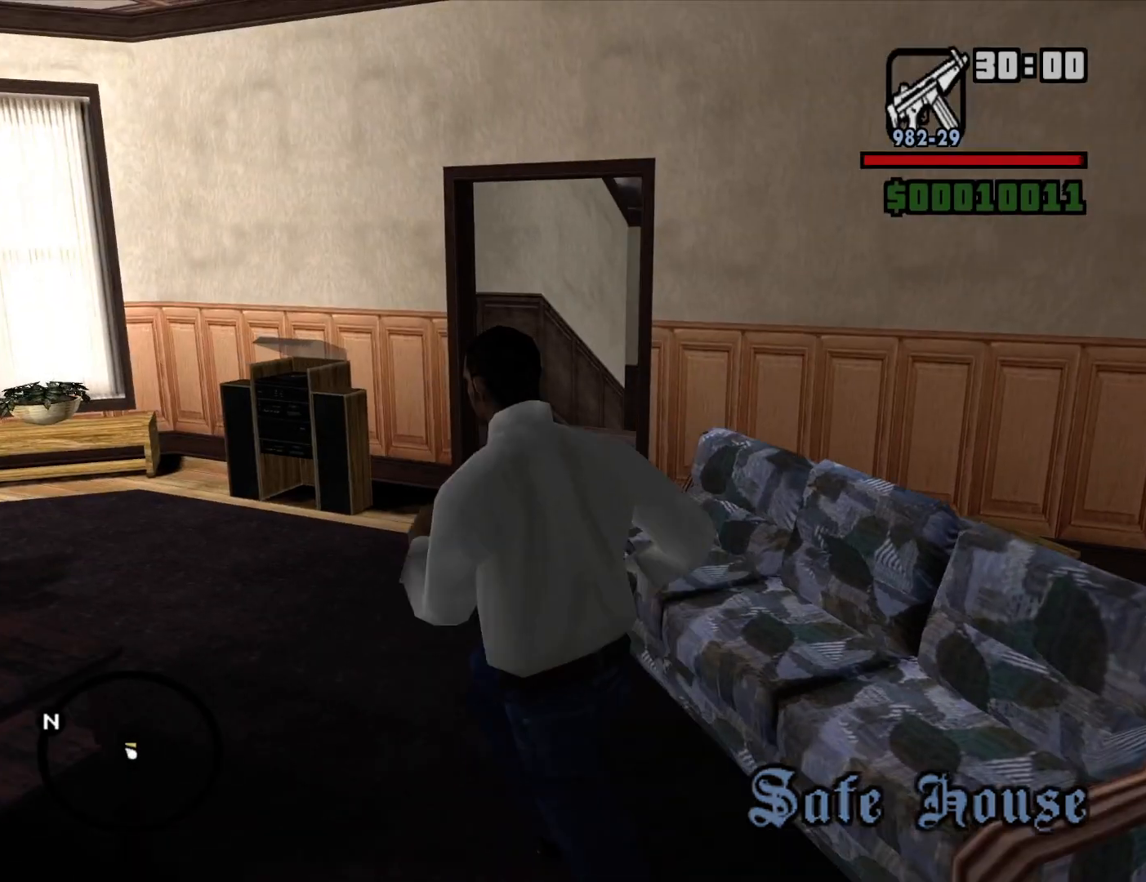
{"keys": ["w"], "mouse": [], "events": [[167, "a", "up"], [217, "d", "down"], [367, "d", "up"]]}
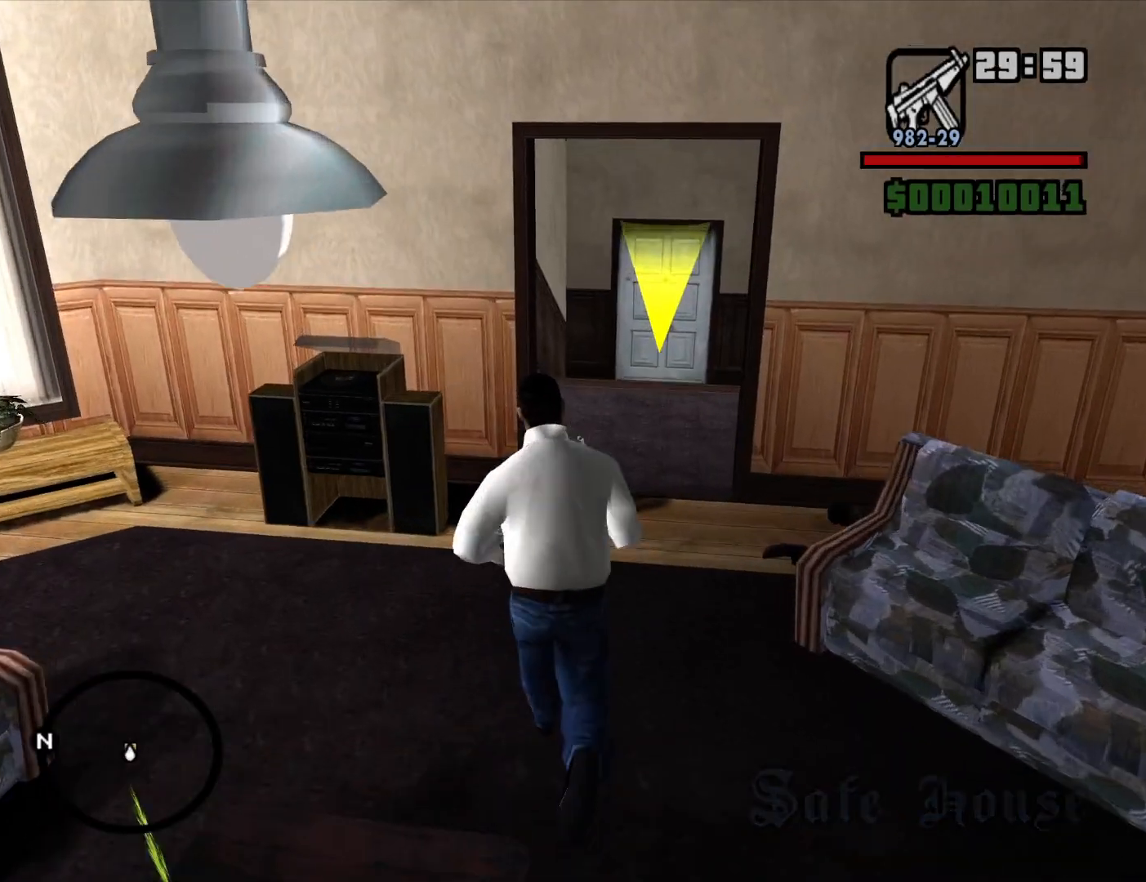
{"keys": ["w"], "mouse": [], "events": [[183, "d", "down"], [233, "d", "up"]]}
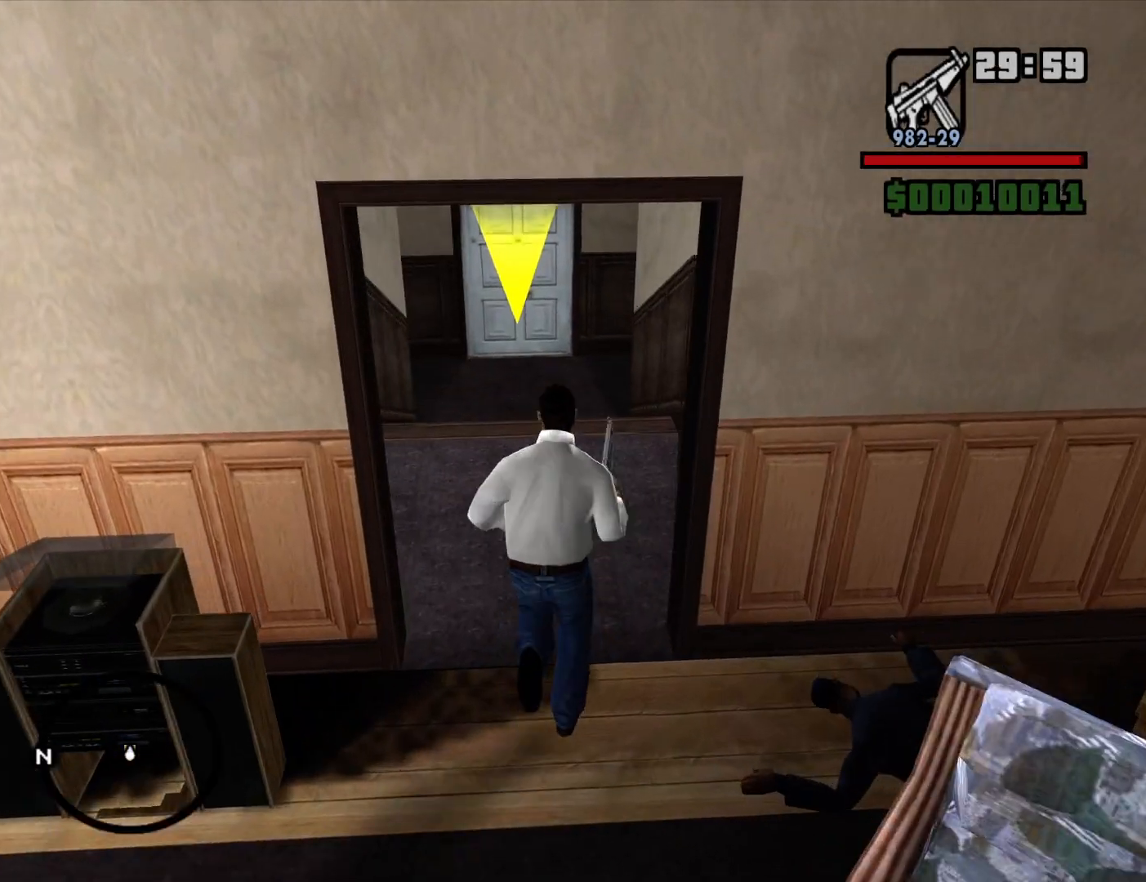
{"keys": ["w"], "mouse": [], "events": []}
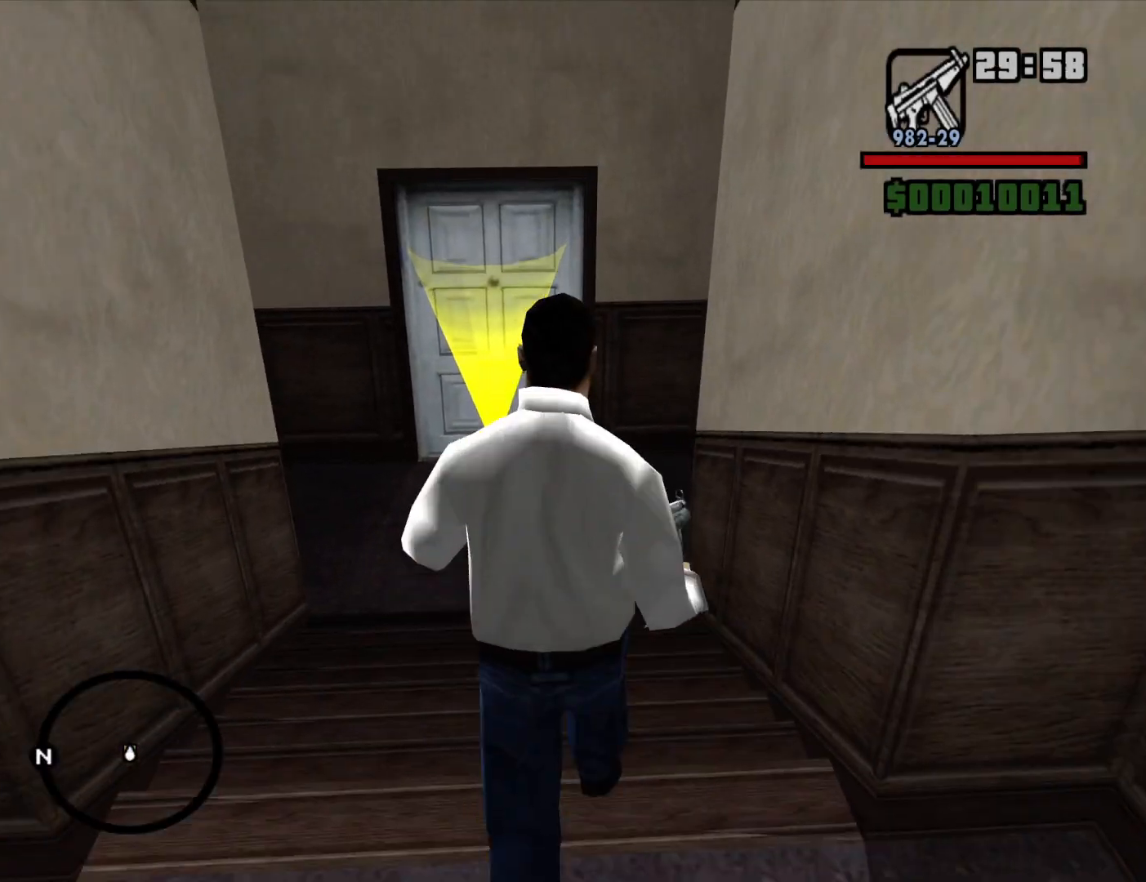
{"keys": ["w"], "mouse": [], "events": []}
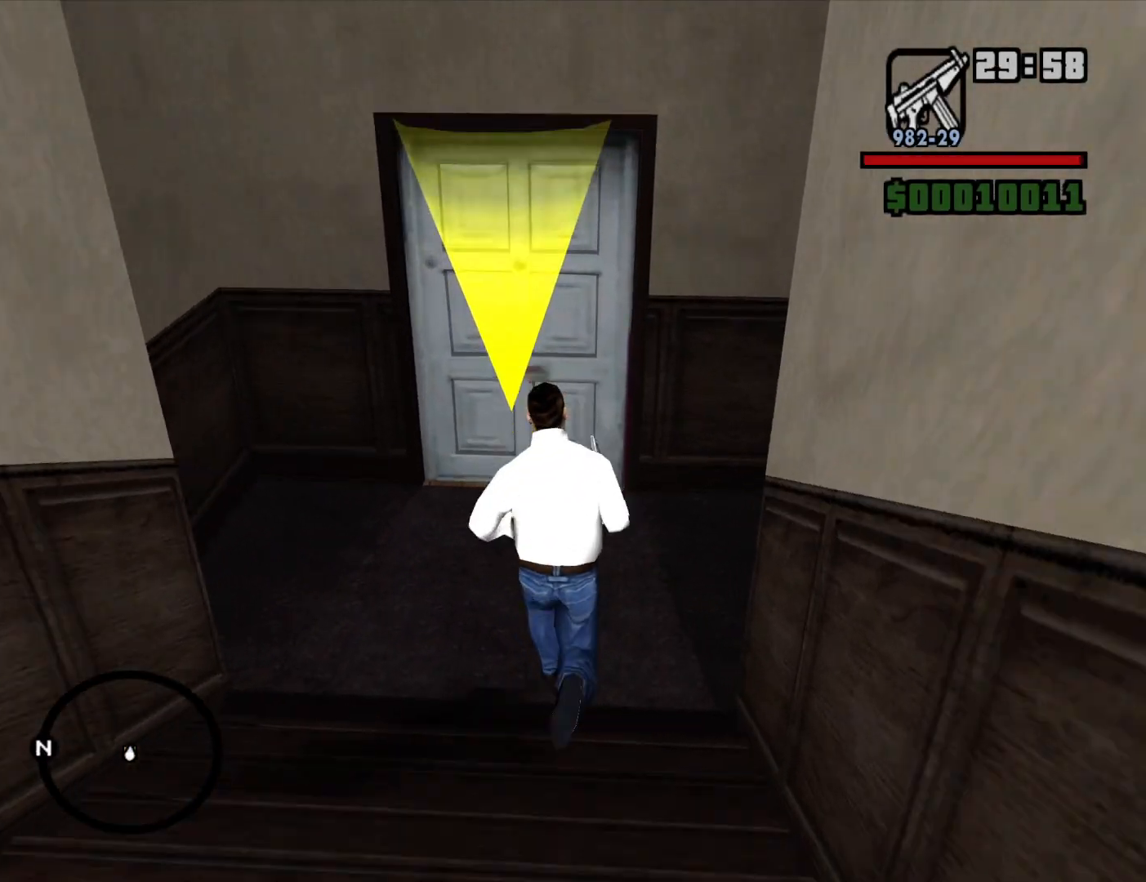
{"keys": [], "mouse": [], "events": [[333, "w", "up"]]}
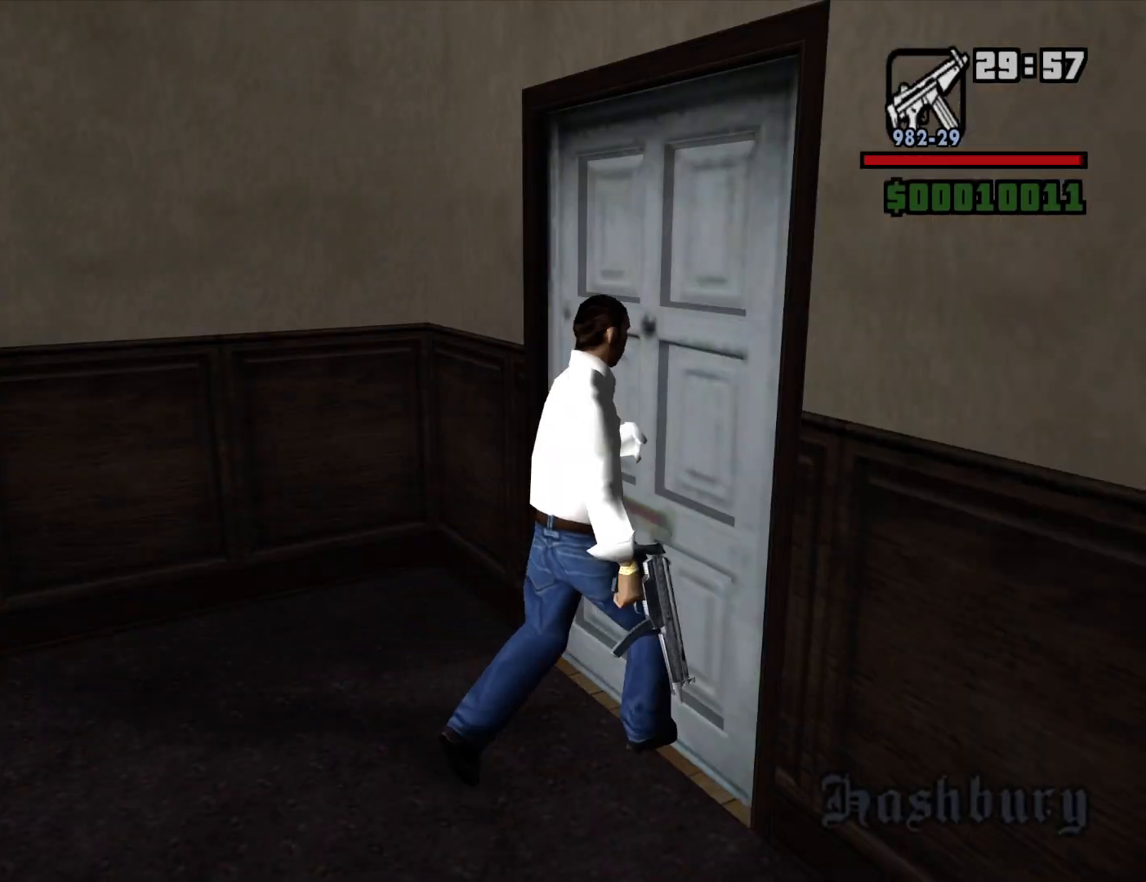
{"keys": [], "mouse": [], "events": []}
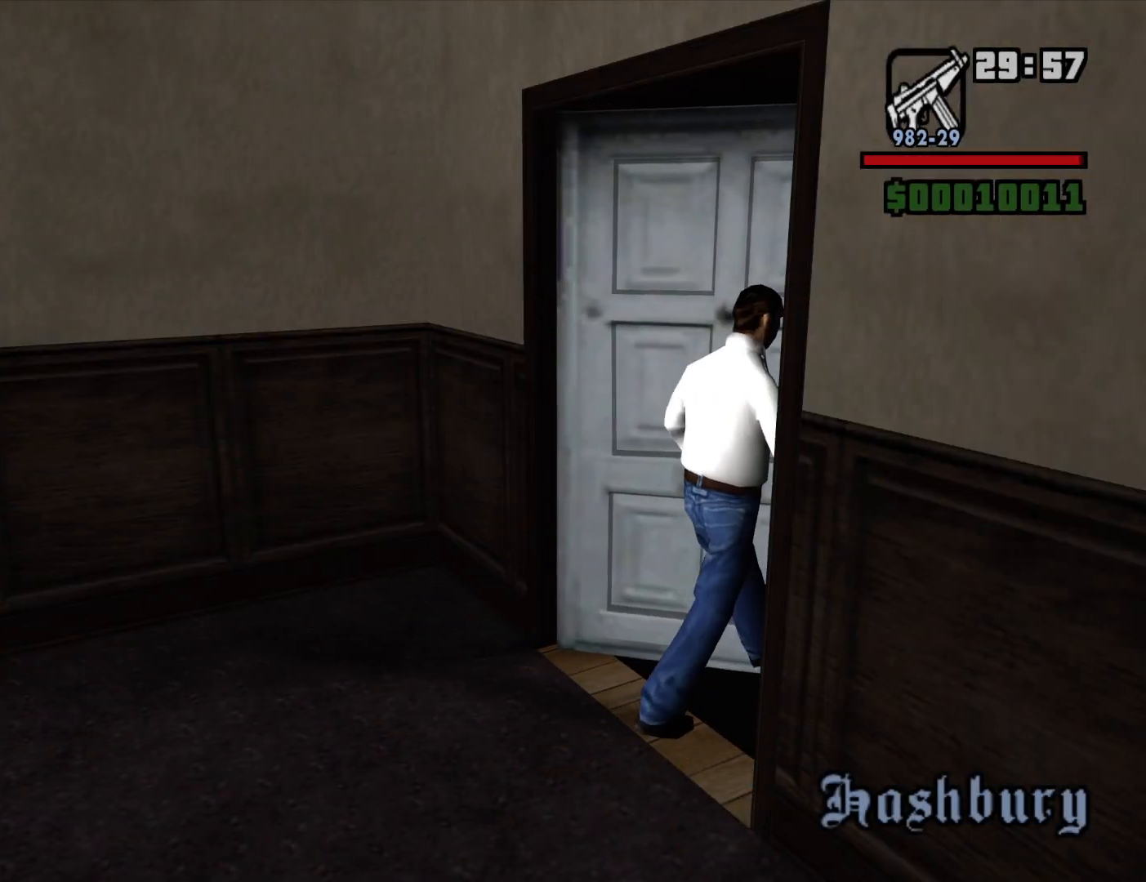
{"keys": [], "mouse": [], "events": []}